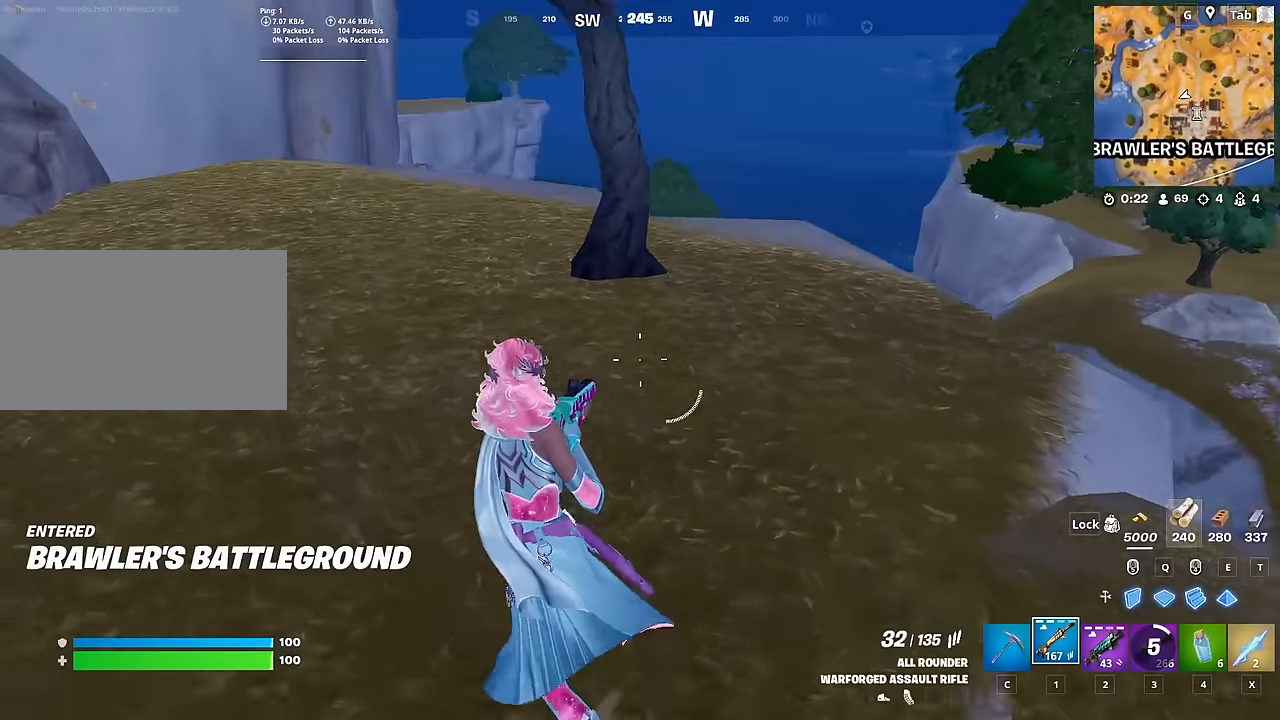
Gameplay with keyboard and mouse; each line is a JSON object with the keys and mouse buttons held at the frame after it. "events" lists presses ("down") and releases ("up") of "1", "2", "3", "4", "5", "a", "alt", "c", "caps_lock", "ctrl", "d", "e", "f", "g", "q", "r", "s", "shift", "space", "t", "tab", "v", "w", "x", "z", "mouse_left", "mouse_wheel" and "mouse_right" between this image and that frame as [ms after this image, input, new state], when the widget could be followed in between. "mouse_left", "mouse_wheel", "mouse_right" = the "left", "wheel", "right" buttons of the "mouse" list. No other keys are recorded. "wheel" means that the mouse wheel is clicked or scrolled. "mouse_move" is the direction in which the mouse moves at that frame (one of eight, or "still"), when it could be read.
{"keys": ["w"], "mouse": [], "mouse_move": "down-left", "events": [[183, "ctrl", "down"], [367, "ctrl", "up"]]}
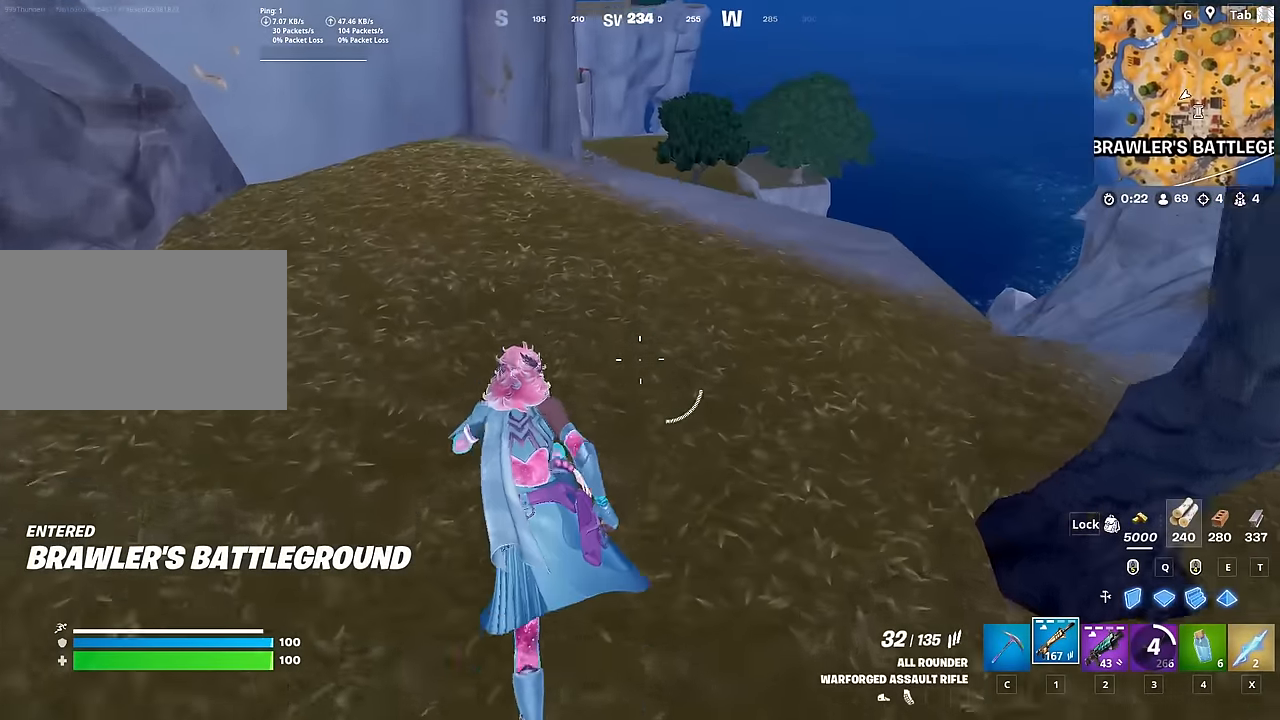
{"keys": ["w"], "mouse": [], "mouse_move": "still", "events": [[200, "d", "down"], [250, "w", "up"], [300, "w", "down"], [384, "d", "up"]]}
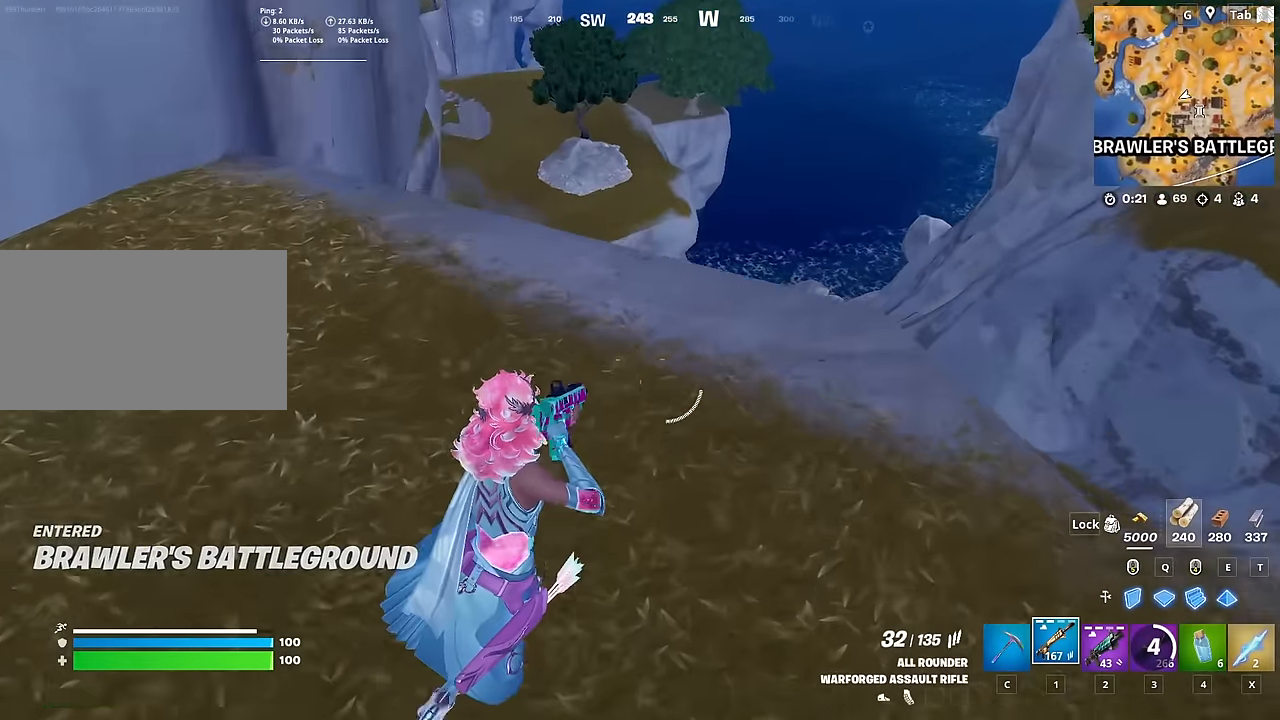
{"keys": ["d"], "mouse": ["right"], "mouse_move": "down-right", "events": [[400, "d", "down"], [500, "mouse_right", "down"], [500, "w", "up"]]}
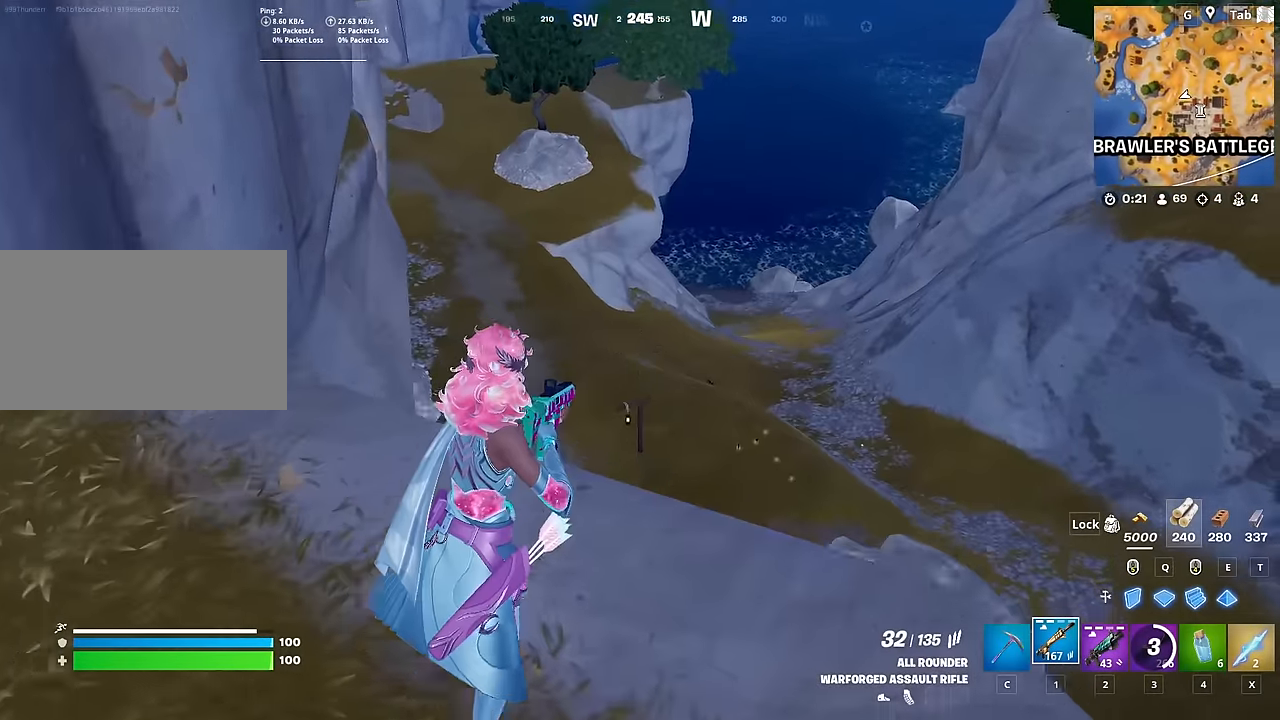
{"keys": [], "mouse": ["right"], "mouse_move": "still", "events": [[134, "shift", "down"], [284, "shift", "up"], [417, "d", "up"]]}
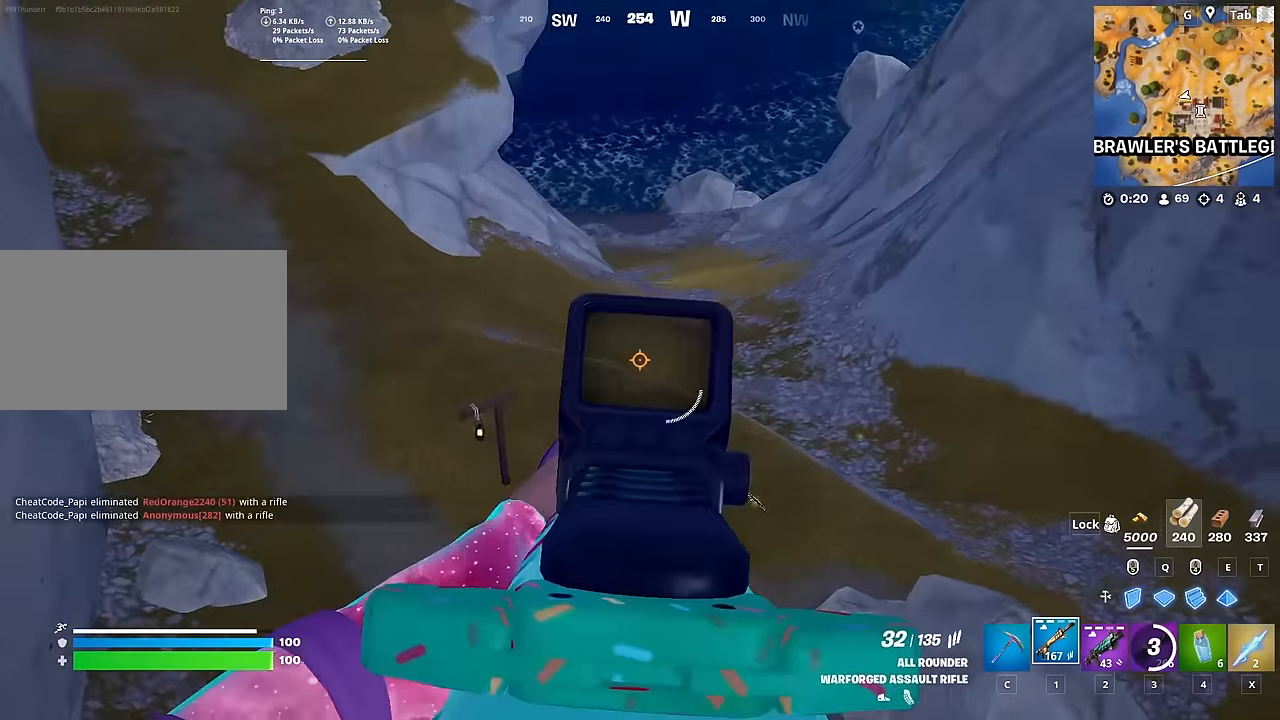
{"keys": ["d", "s"], "mouse": [], "mouse_move": "down-left", "events": [[400, "d", "down"], [450, "mouse_right", "up"], [450, "s", "down"]]}
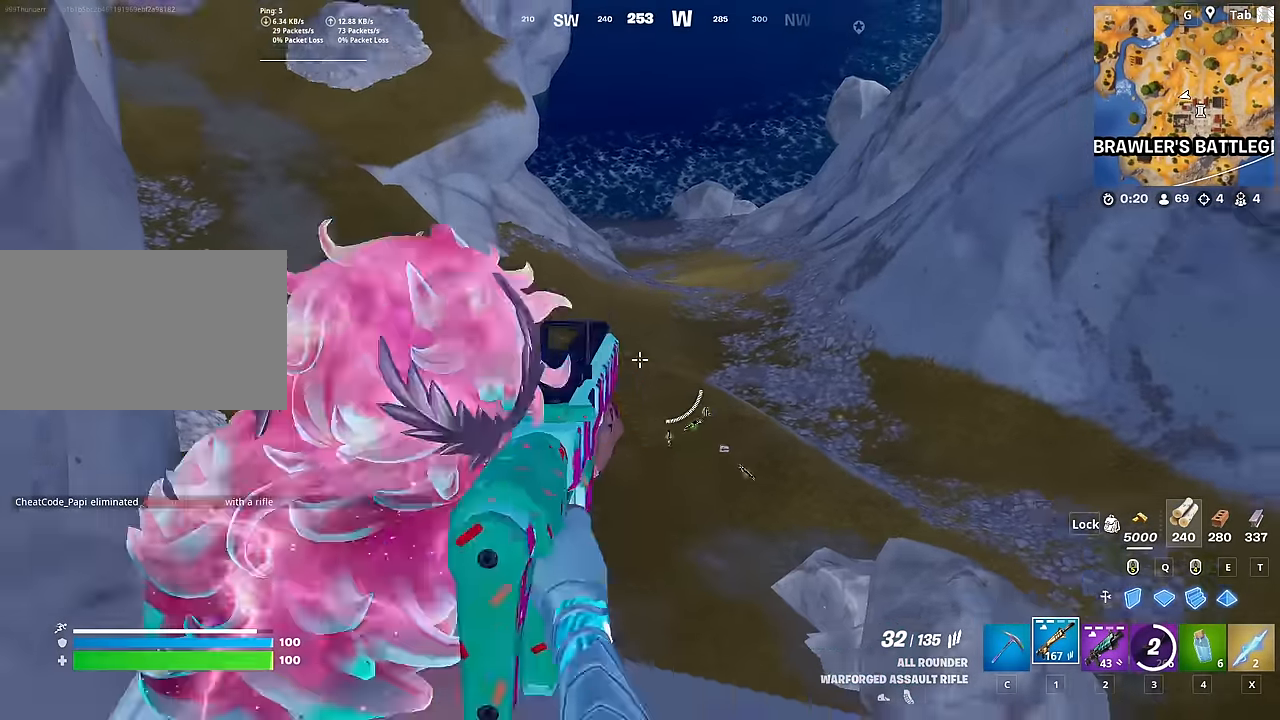
{"keys": ["ctrl", "d", "w"], "mouse": [], "mouse_move": "still", "events": [[167, "s", "up"], [267, "w", "down"], [317, "ctrl", "down"]]}
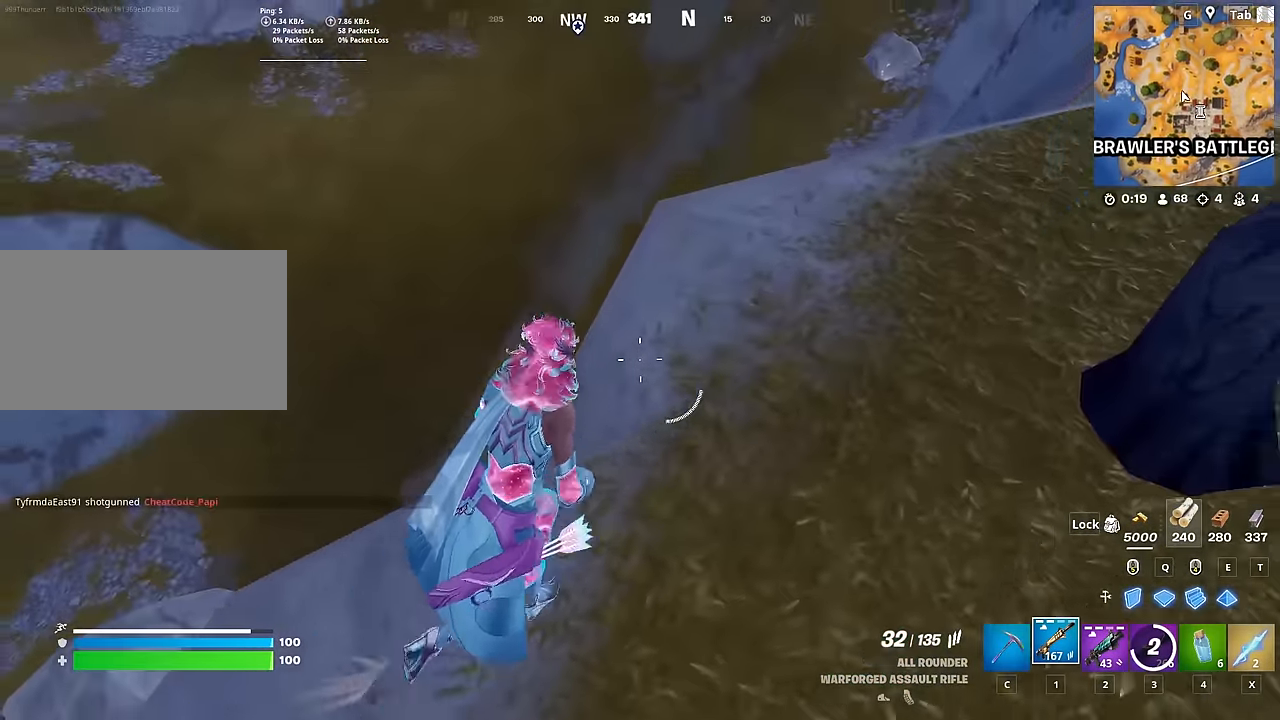
{"keys": ["w"], "mouse": ["left", "right"], "mouse_move": "left", "events": [[100, "ctrl", "up"], [150, "d", "up"], [283, "e", "down"], [367, "mouse_right", "down"], [417, "e", "up"], [467, "mouse_left", "down"]]}
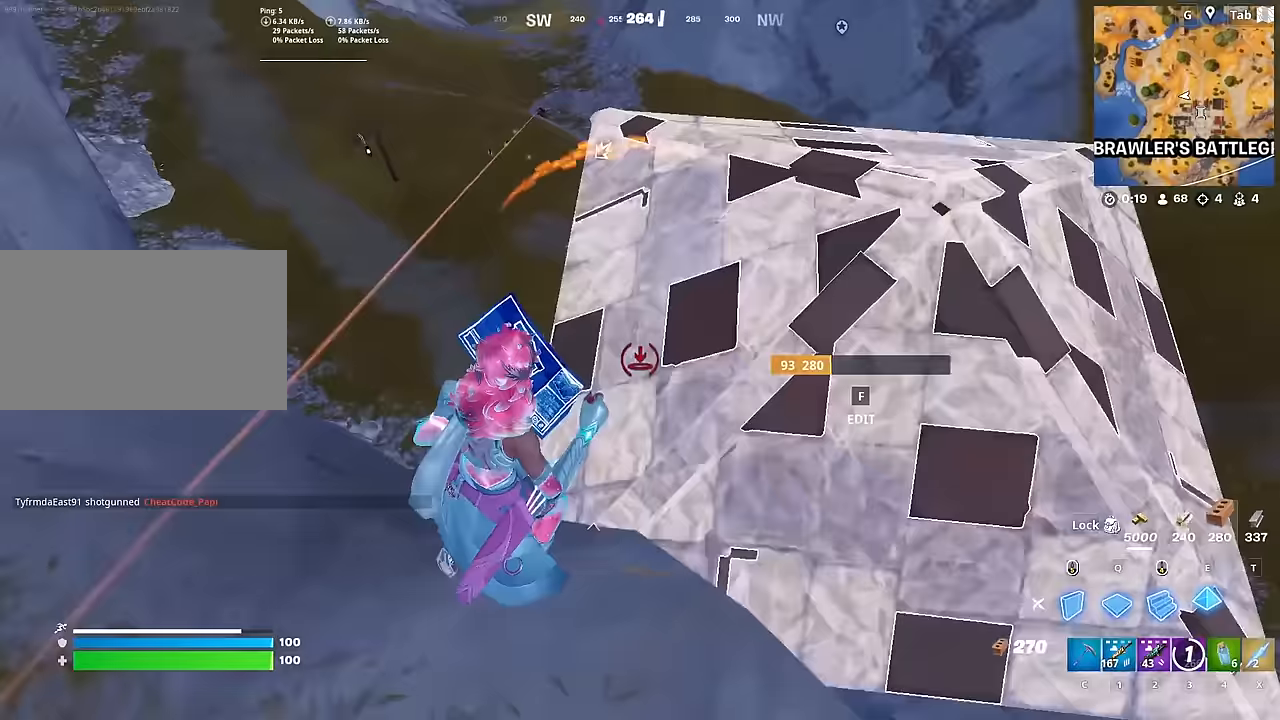
{"keys": ["d", "w"], "mouse": ["left"], "mouse_move": "up", "events": [[67, "mouse_right", "up"], [250, "d", "down"]]}
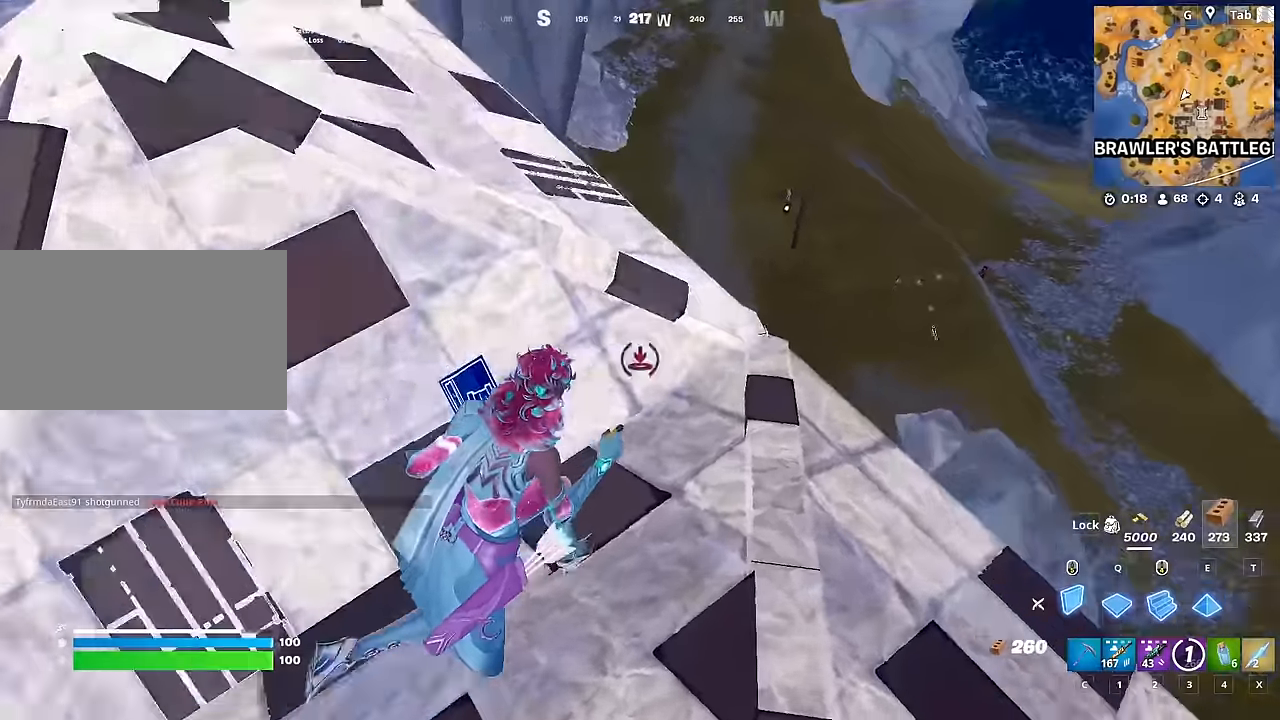
{"keys": ["d", "s"], "mouse": [], "mouse_move": "up-right", "events": [[100, "mouse_left", "up"], [116, "1", "down"], [267, "1", "up"], [267, "w", "up"], [400, "s", "down"]]}
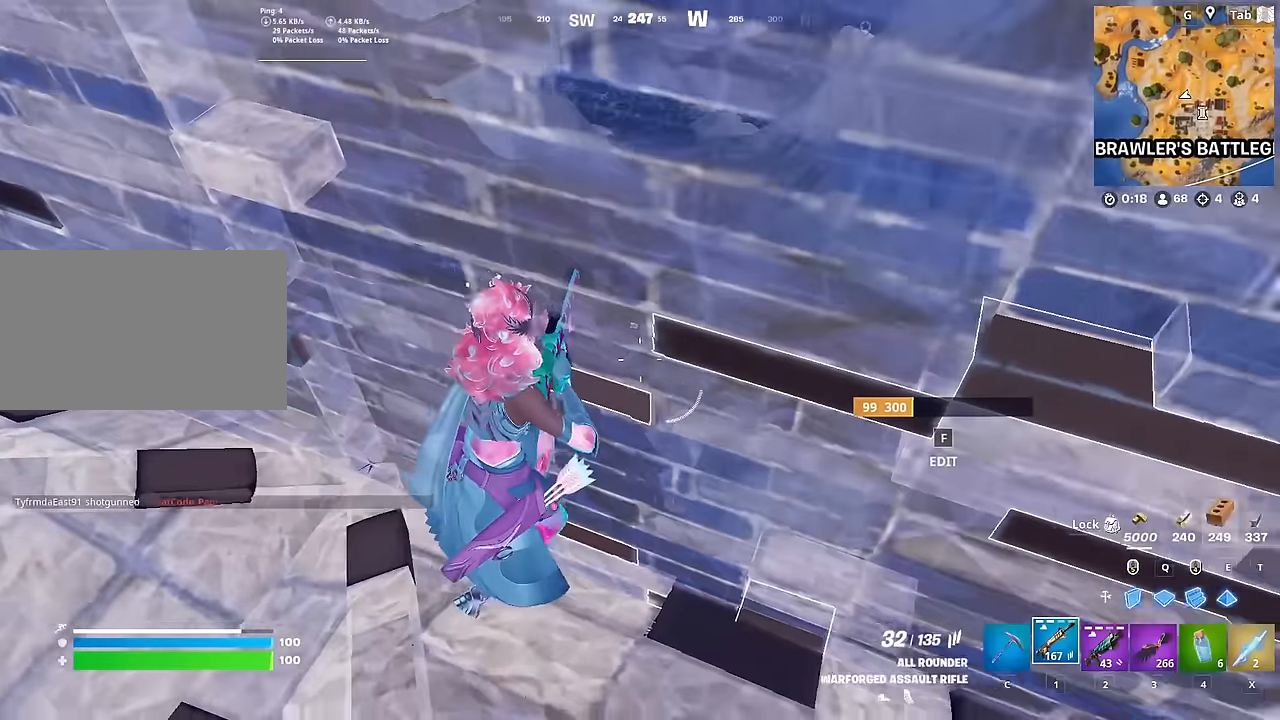
{"keys": ["space"], "mouse": [], "mouse_move": "still", "events": [[134, "d", "up"], [184, "a", "down"], [367, "a", "up"], [417, "space", "down"], [467, "s", "up"]]}
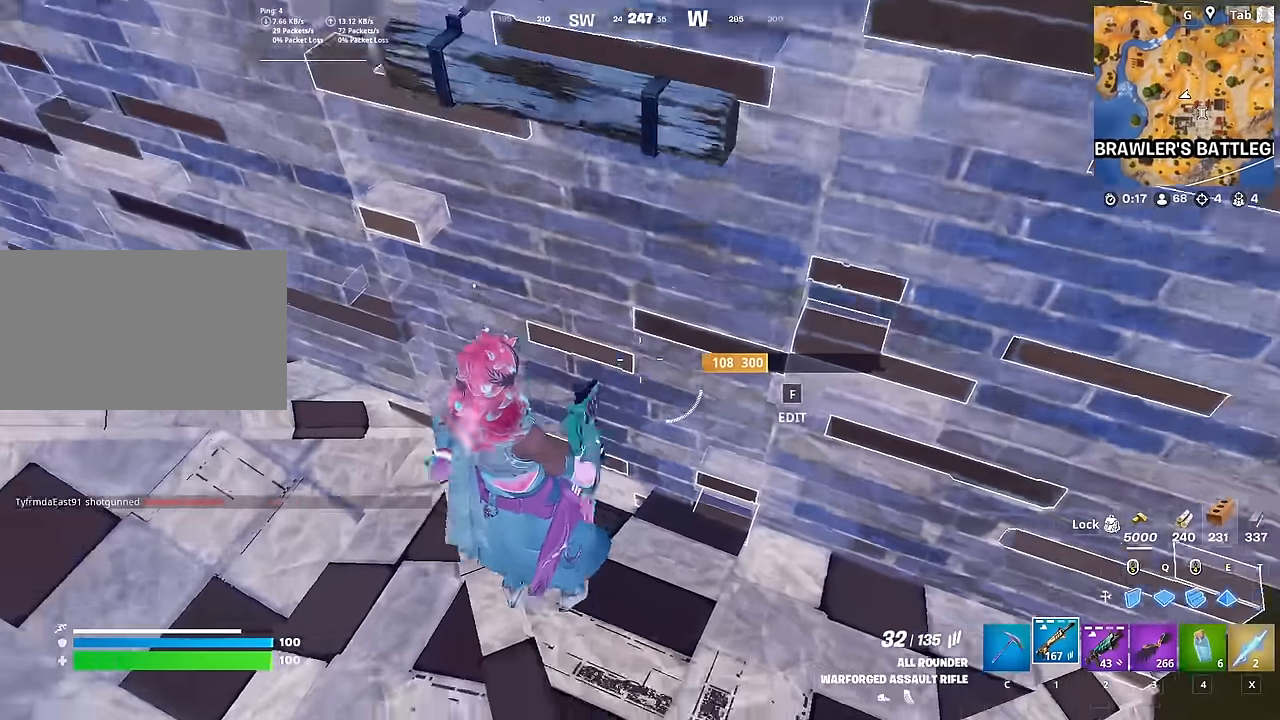
{"keys": ["d", "w"], "mouse": ["left"], "mouse_move": "down", "events": [[16, "d", "down"], [100, "w", "down"], [200, "q", "down"], [300, "space", "up"], [383, "mouse_left", "down"], [383, "q", "up"]]}
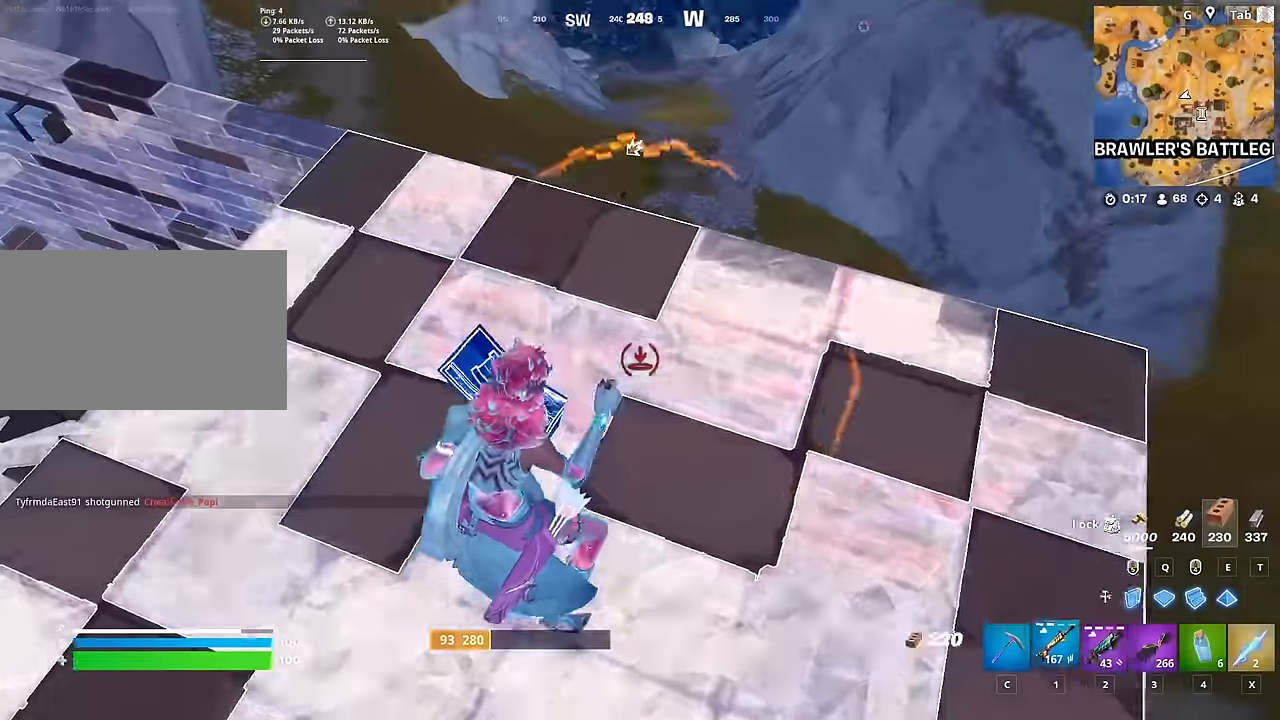
{"keys": ["w"], "mouse": ["right"], "mouse_move": "right", "events": [[33, "1", "down"], [33, "mouse_left", "up"], [167, "1", "up"], [217, "d", "up"], [417, "mouse_right", "down"]]}
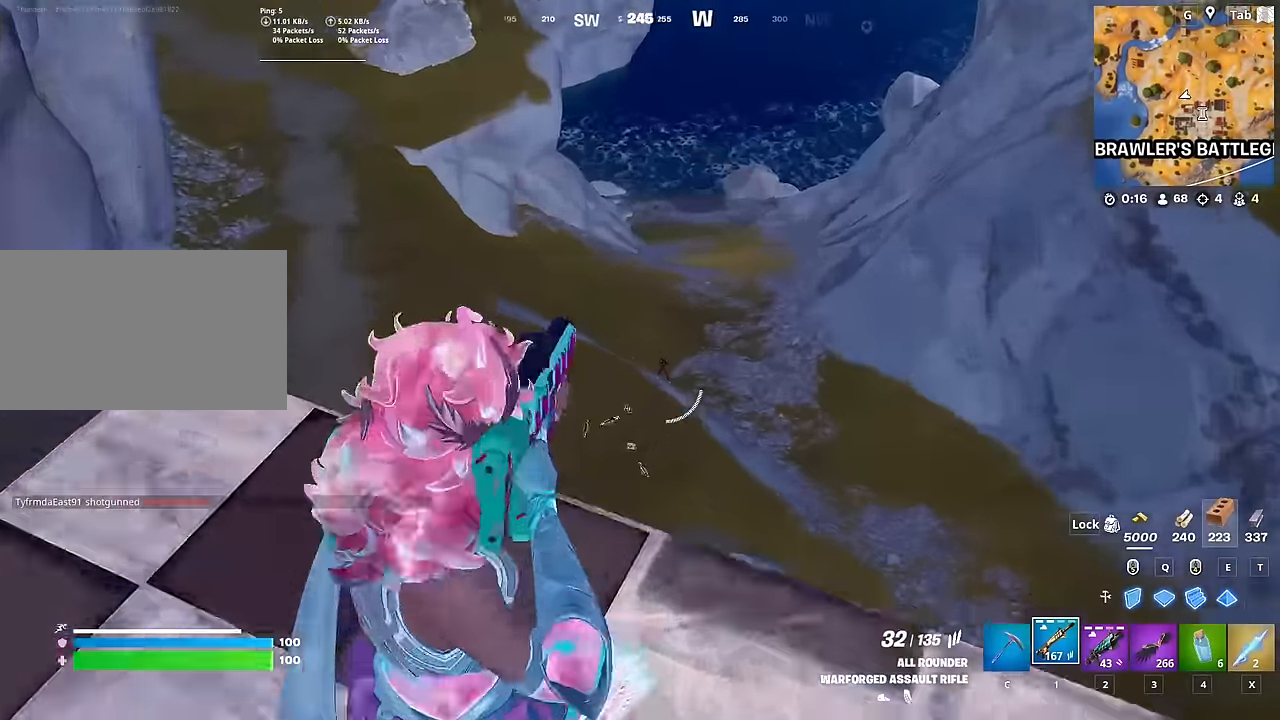
{"keys": [], "mouse": ["left", "right"], "mouse_move": "down-left", "events": [[100, "shift", "down"], [100, "w", "up"], [233, "mouse_left", "down"], [233, "shift", "up"]]}
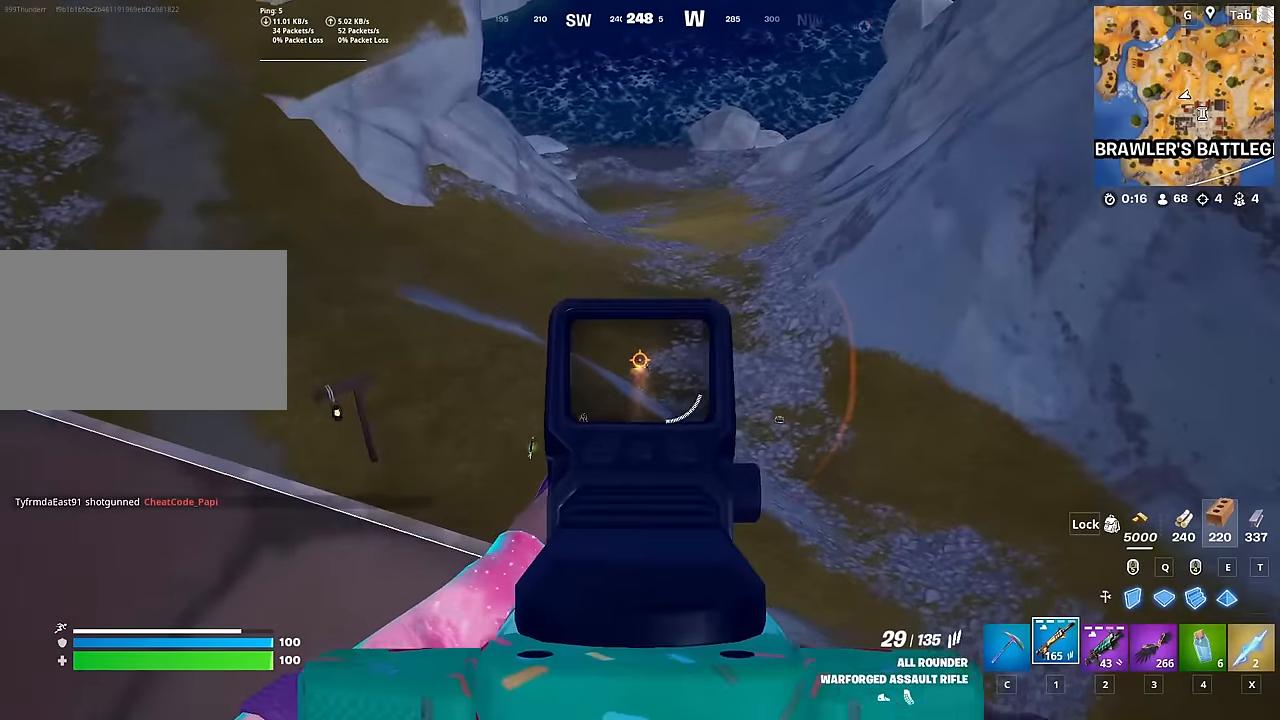
{"keys": ["a", "w"], "mouse": ["left", "right"], "mouse_move": "right", "events": [[250, "w", "down"], [401, "a", "down"]]}
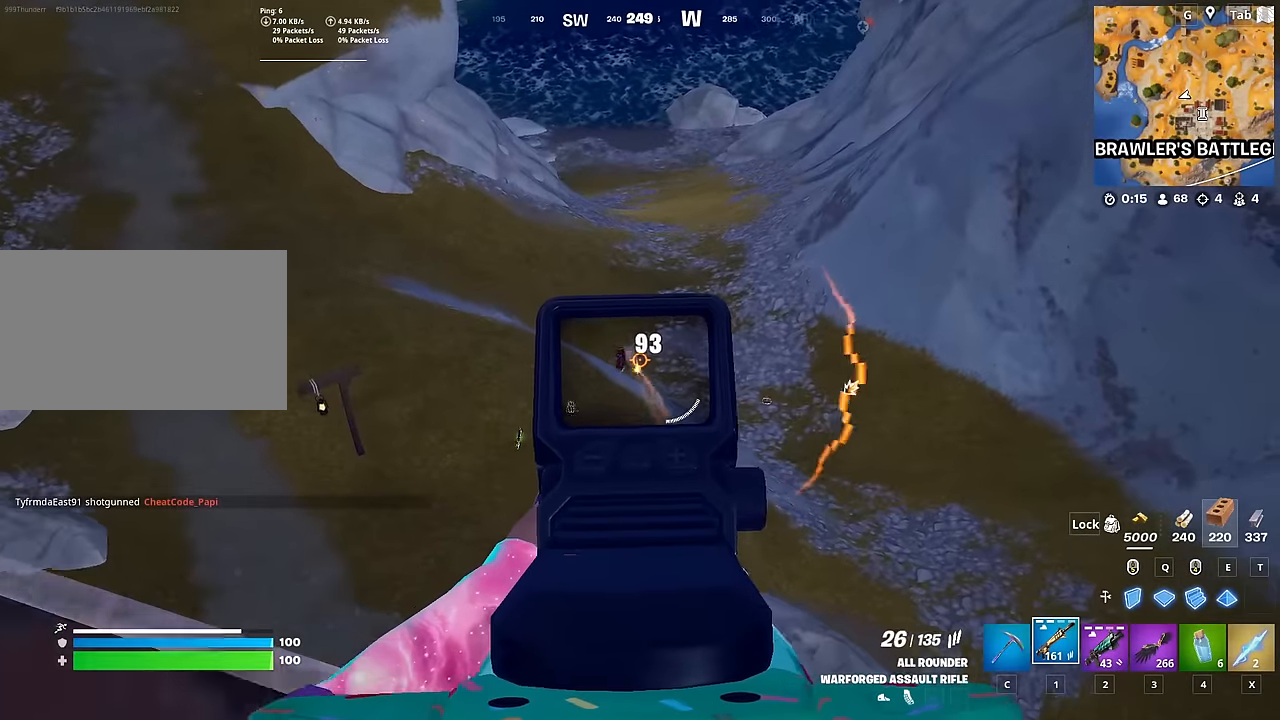
{"keys": [], "mouse": ["right"], "mouse_move": "left", "events": [[83, "w", "up"], [216, "s", "down"], [317, "mouse_left", "up"], [350, "mouse_right", "up"], [400, "mouse_right", "down"], [450, "a", "up"], [450, "s", "up"]]}
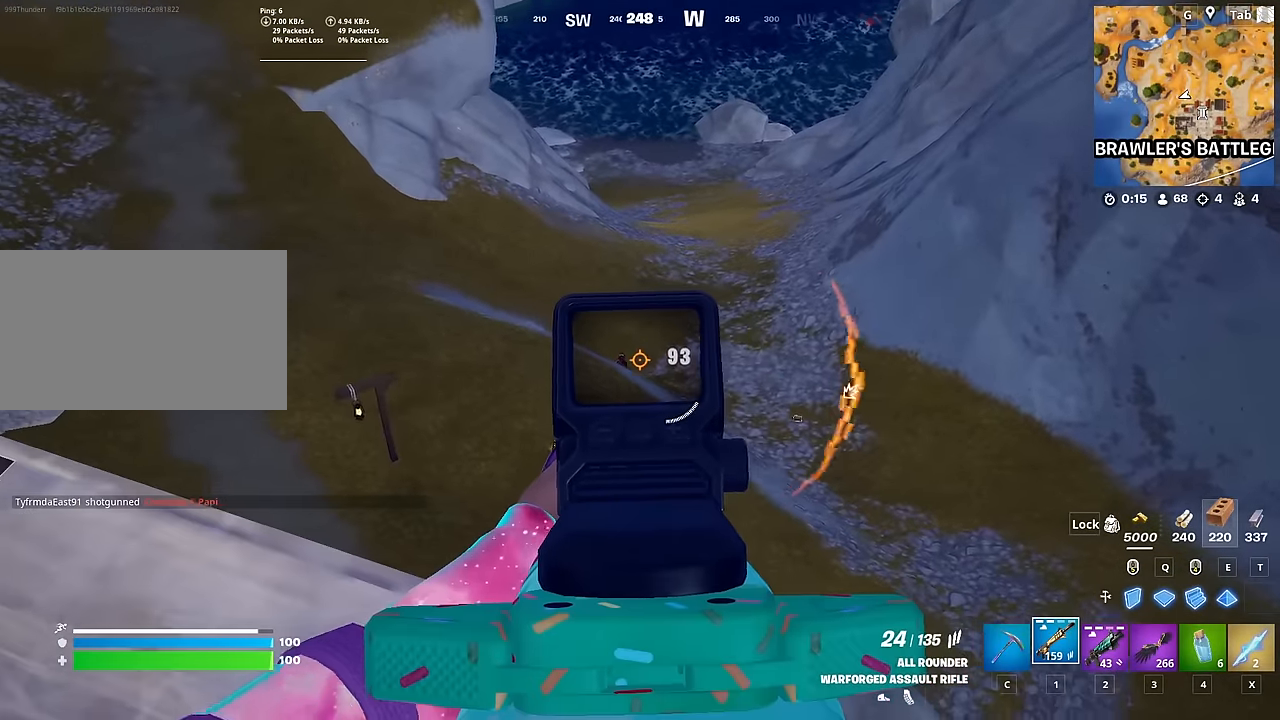
{"keys": [], "mouse": ["left", "right"], "mouse_move": "left", "events": [[100, "w", "down"], [234, "mouse_left", "down"], [284, "w", "up"], [384, "mouse_left", "up"], [467, "mouse_left", "down"]]}
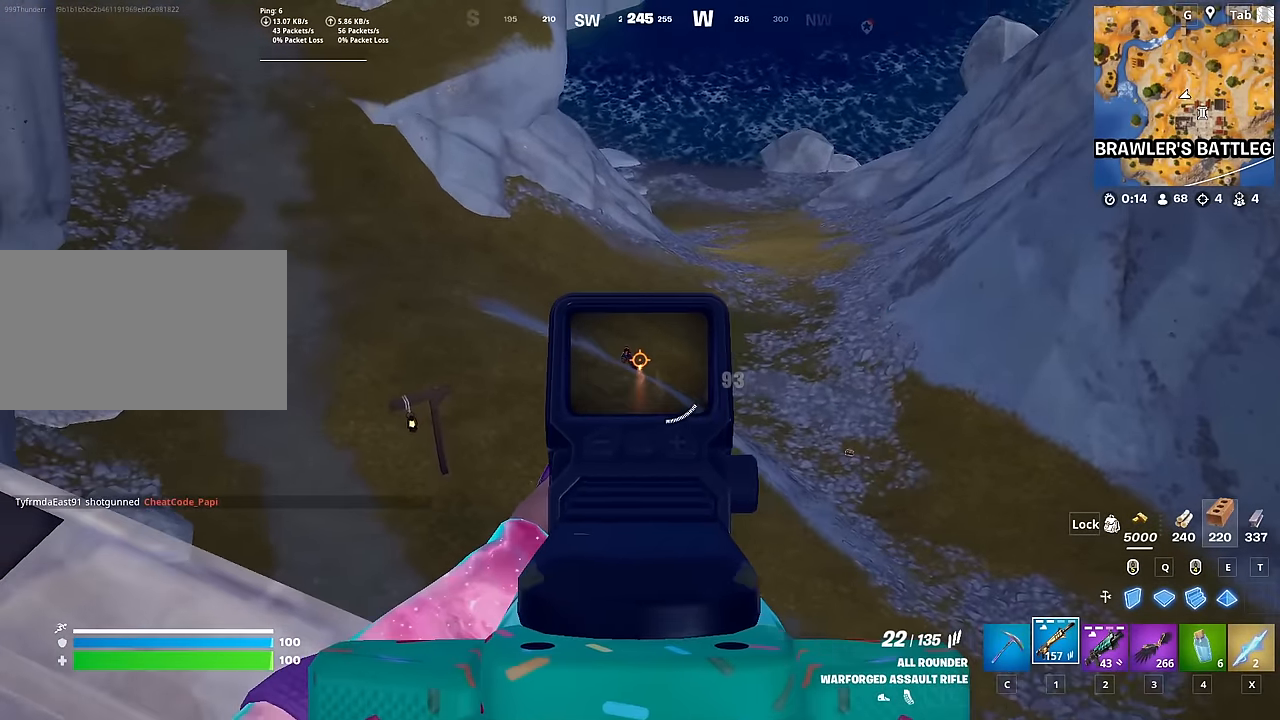
{"keys": [], "mouse": ["left", "right"], "mouse_move": "up-left", "events": [[66, "mouse_left", "up"], [116, "a", "down"], [150, "mouse_left", "down"], [200, "a", "up"], [250, "mouse_left", "up"], [300, "a", "down"], [300, "mouse_left", "down"], [383, "a", "up"], [433, "mouse_left", "up"], [483, "mouse_left", "down"]]}
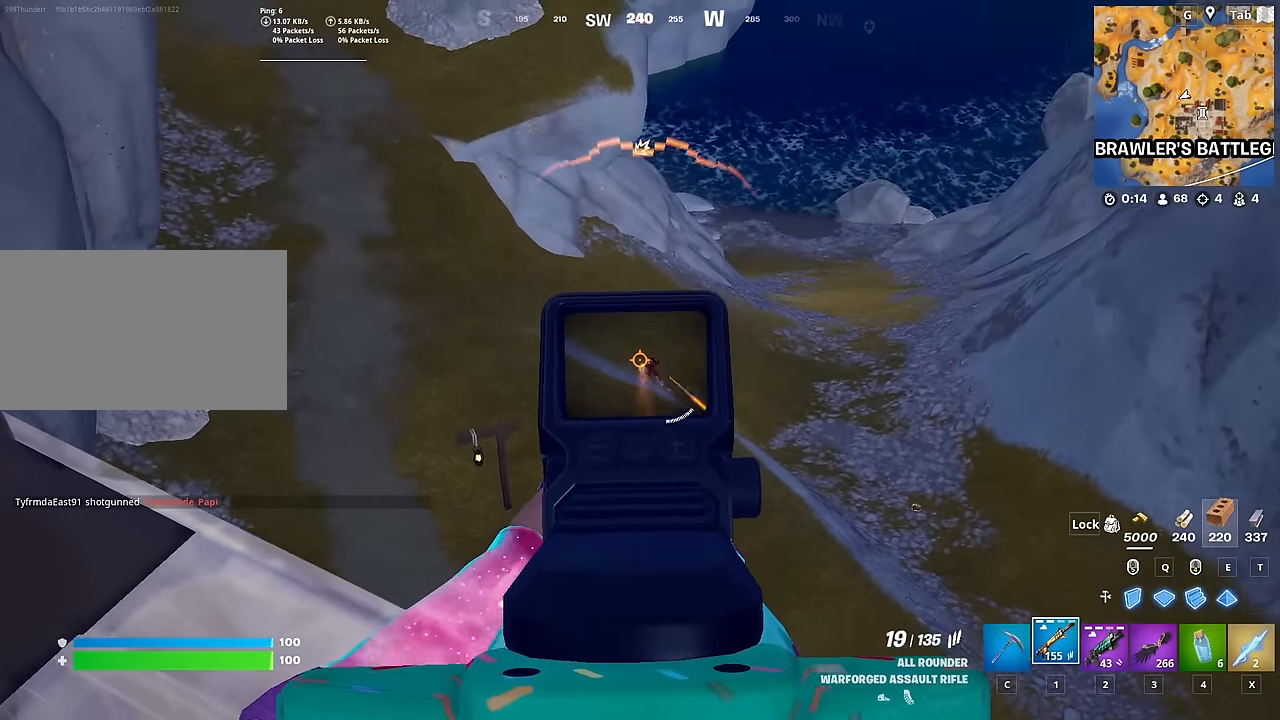
{"keys": [], "mouse": ["left", "right"], "mouse_move": "still", "events": [[117, "mouse_left", "up"], [167, "mouse_left", "down"], [267, "mouse_left", "up"], [367, "mouse_left", "down"], [451, "mouse_left", "up"], [501, "mouse_left", "down"]]}
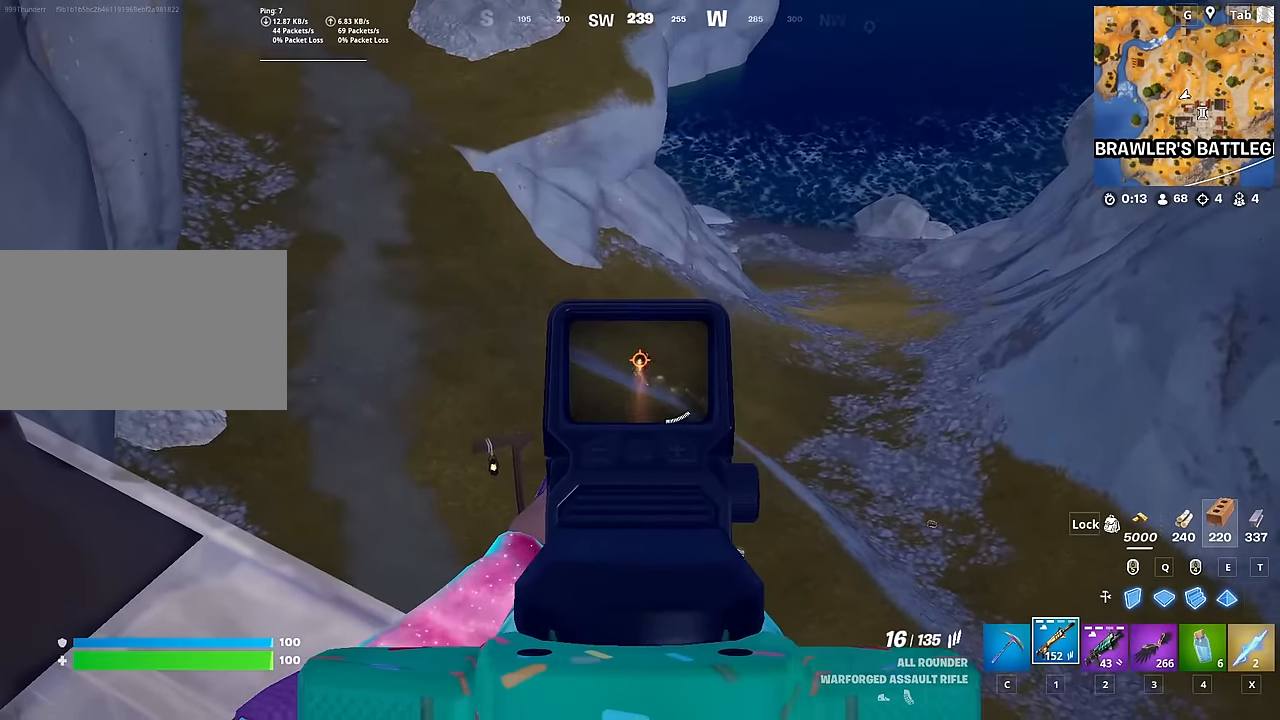
{"keys": ["d", "s"], "mouse": [], "mouse_move": "right", "events": [[133, "mouse_left", "up"], [183, "mouse_left", "down"], [283, "mouse_left", "up"], [283, "s", "down"], [417, "mouse_right", "up"], [467, "d", "down"]]}
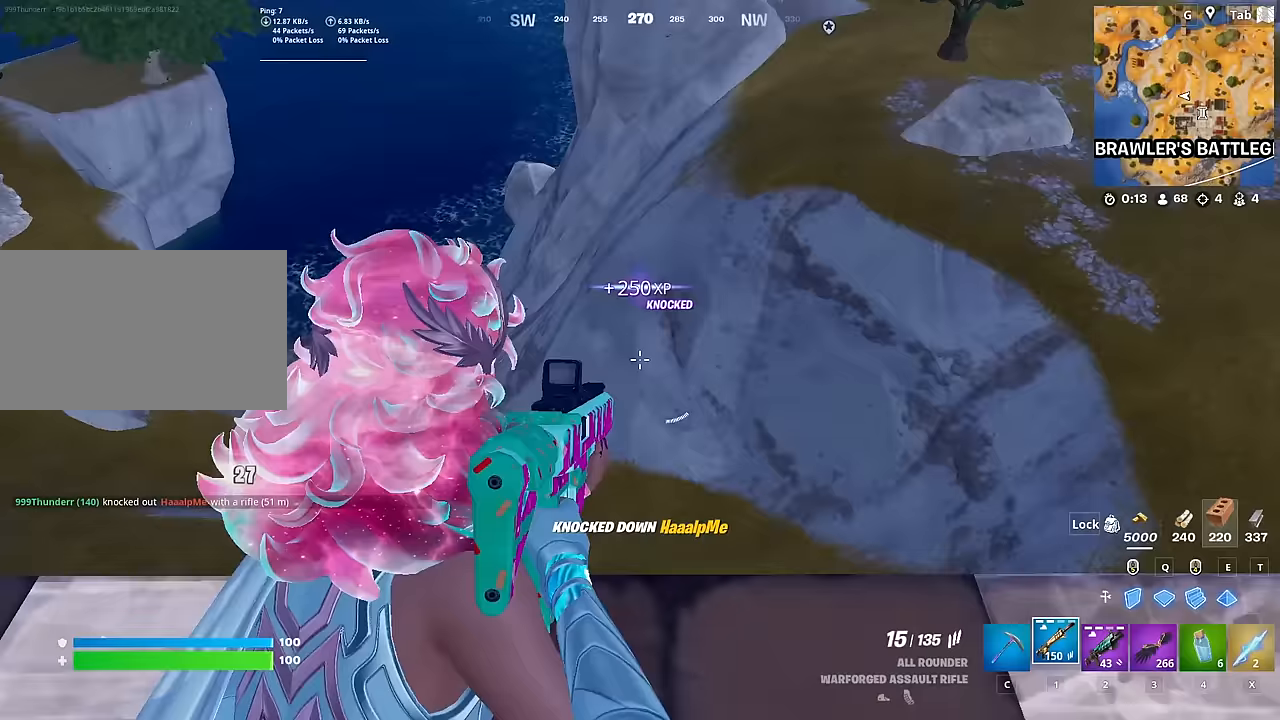
{"keys": ["d", "w"], "mouse": [], "mouse_move": "up", "events": [[67, "s", "up"], [100, "space", "down"], [167, "w", "down"], [400, "space", "up"]]}
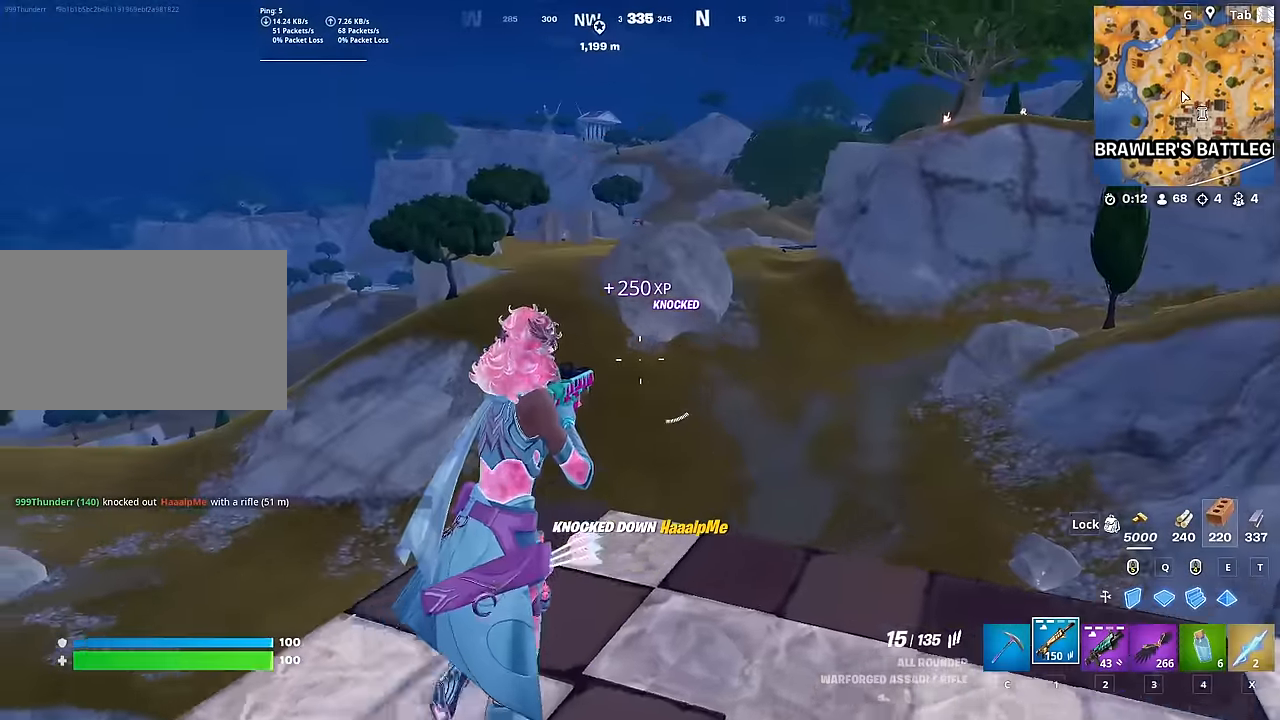
{"keys": ["d", "s"], "mouse": [], "mouse_move": "up", "events": [[33, "w", "up"], [216, "shift", "down"], [367, "shift", "up"], [417, "s", "down"]]}
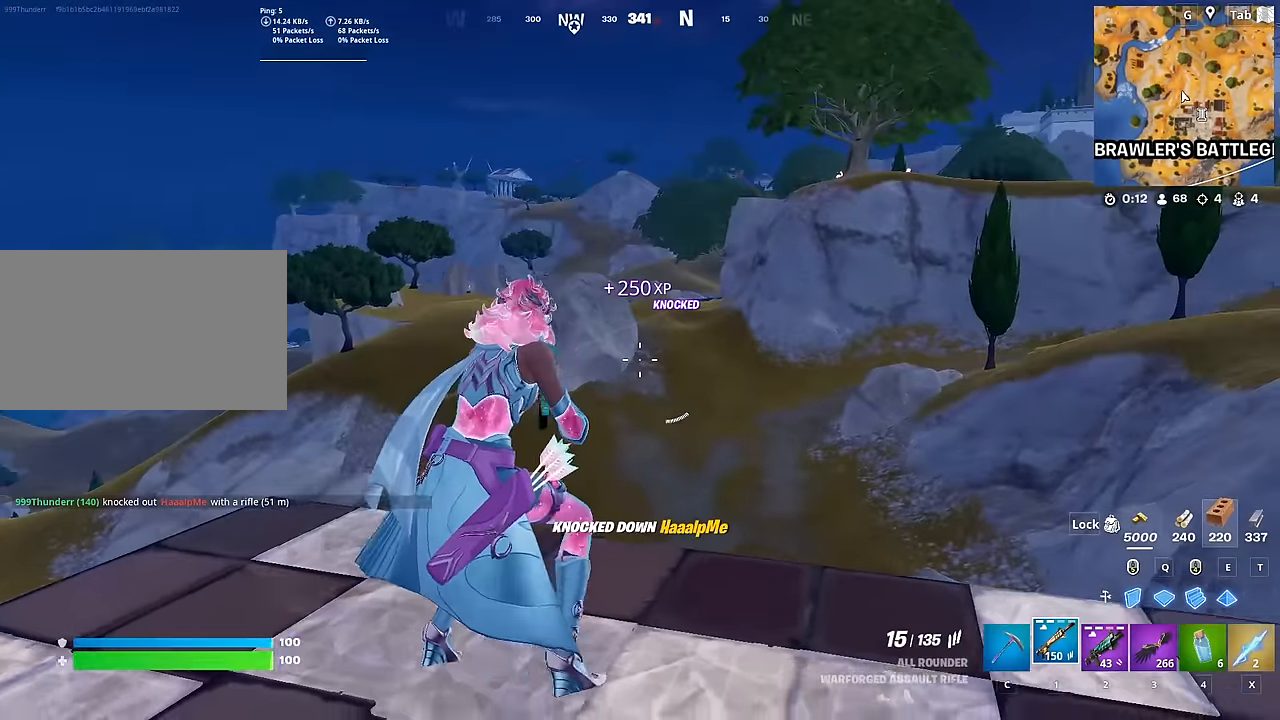
{"keys": [], "mouse": ["right"], "mouse_move": "left", "events": [[133, "mouse_right", "down"], [317, "d", "up"], [450, "s", "up"]]}
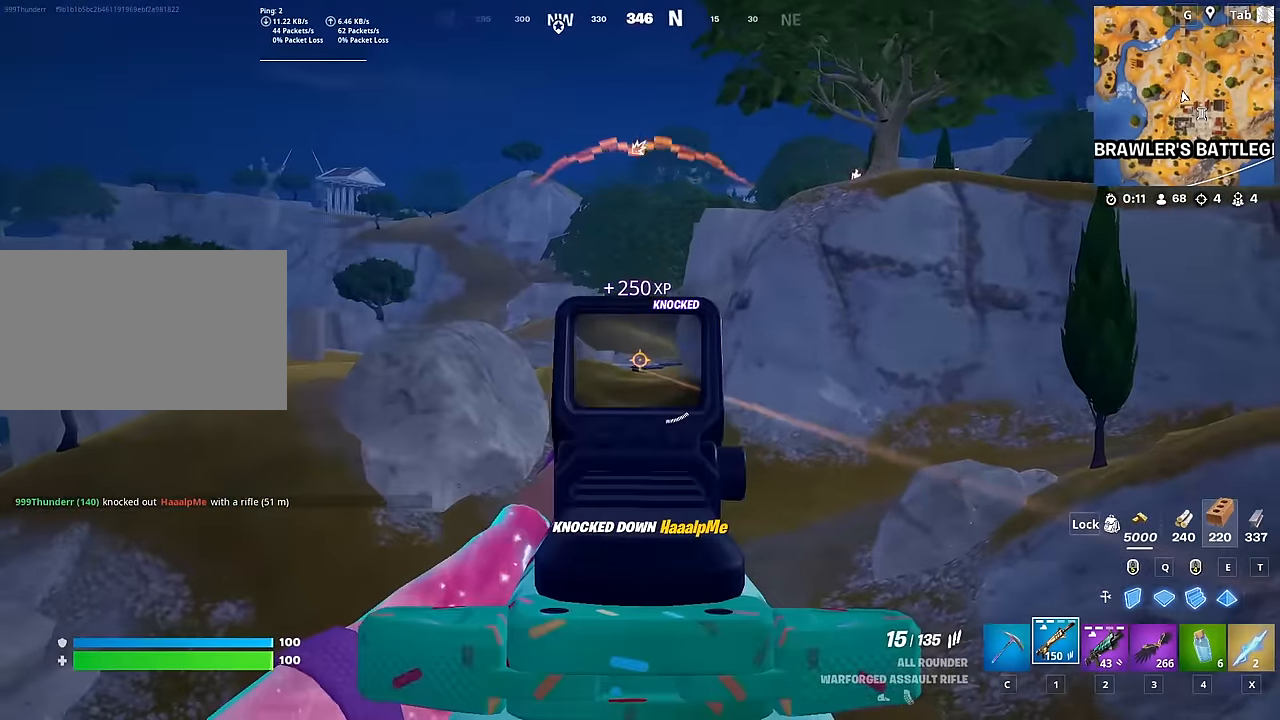
{"keys": [], "mouse": ["right"], "mouse_move": "still", "events": [[183, "mouse_left", "down"], [316, "mouse_left", "up"]]}
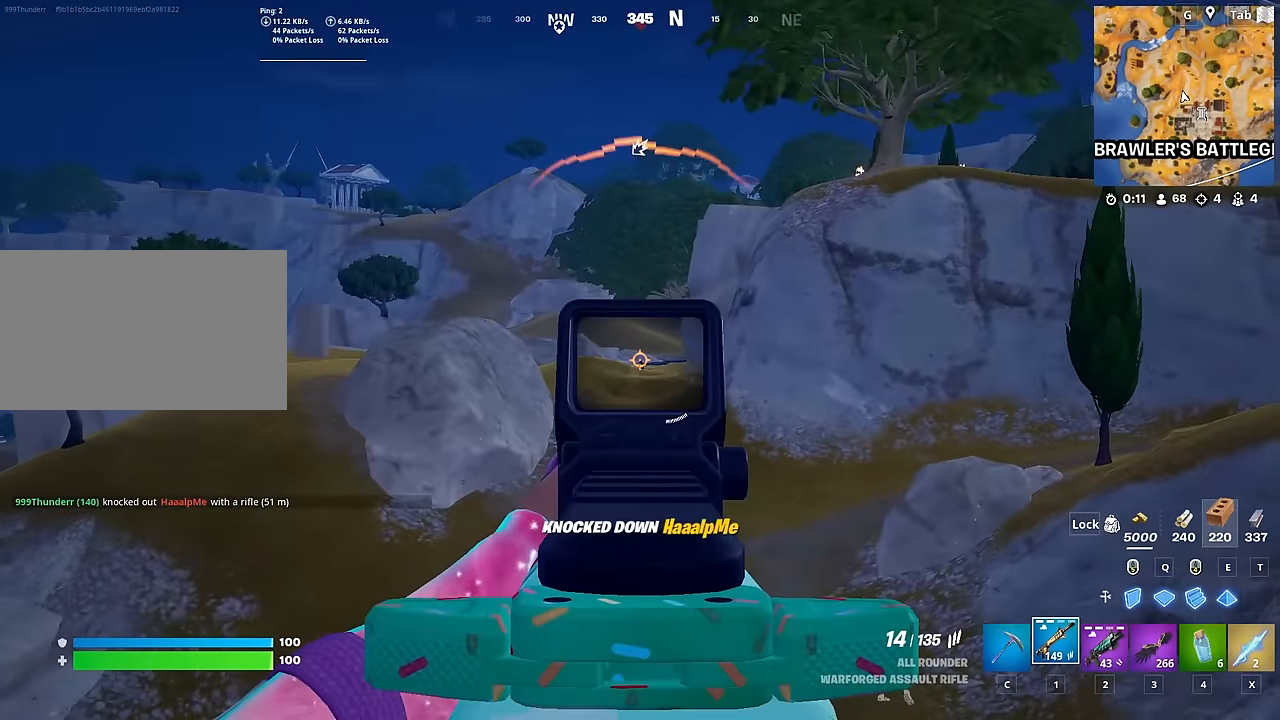
{"keys": [], "mouse": ["right"], "mouse_move": "still", "events": [[17, "s", "down"], [67, "mouse_left", "down"], [150, "mouse_left", "up"], [150, "s", "up"], [300, "mouse_left", "down"], [434, "mouse_left", "up"]]}
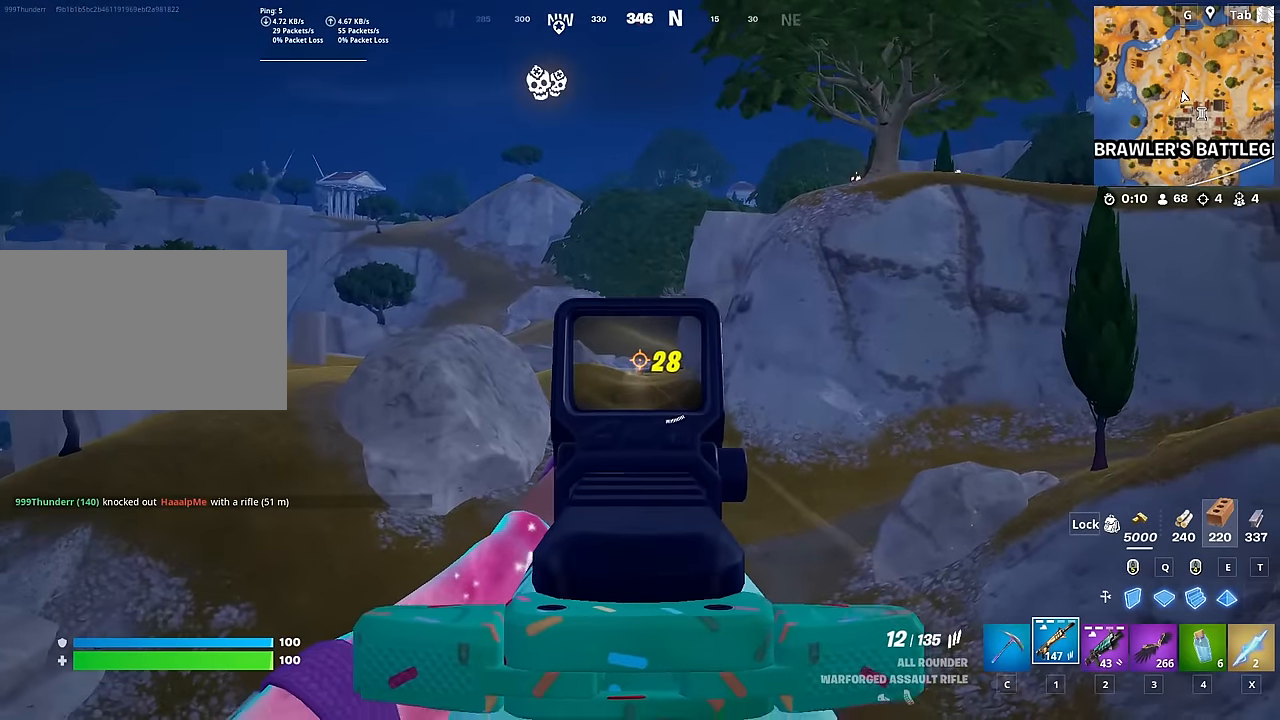
{"keys": ["s"], "mouse": ["left", "right"], "mouse_move": "still", "events": [[166, "mouse_left", "down"], [316, "mouse_left", "up"], [350, "s", "down"], [500, "mouse_left", "down"]]}
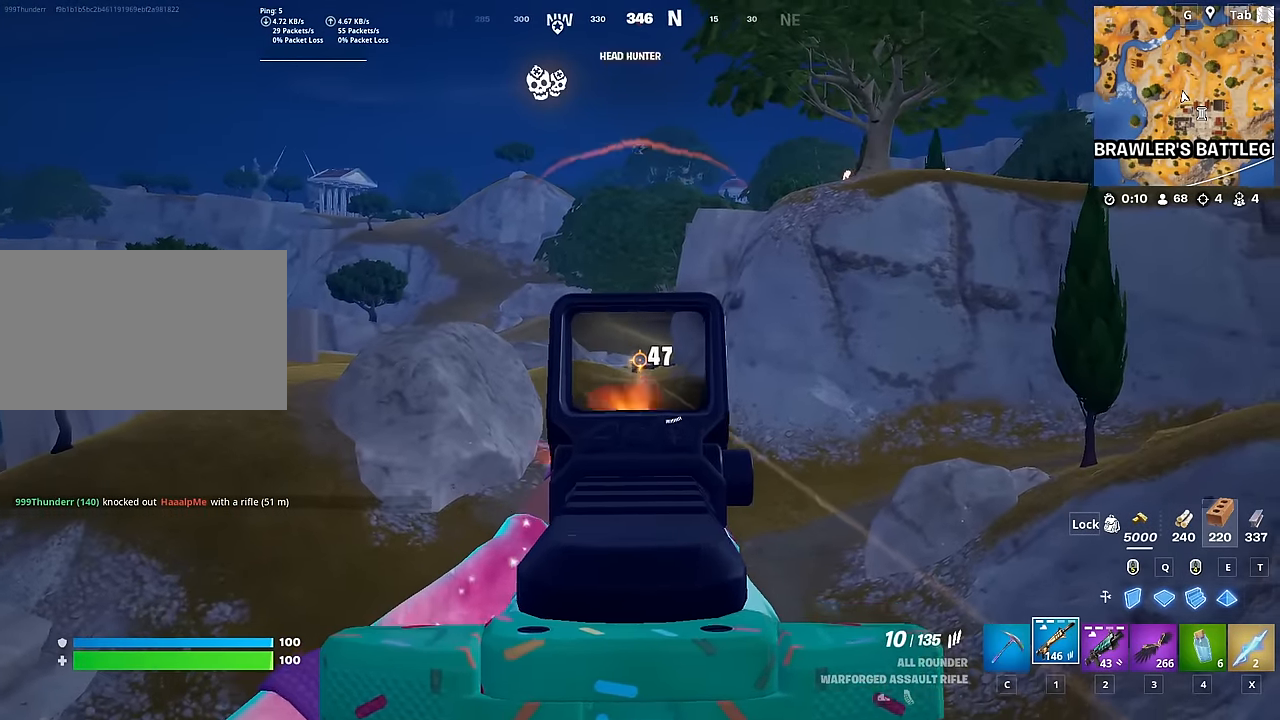
{"keys": [], "mouse": ["right"], "mouse_move": "still", "events": [[50, "s", "up"], [83, "mouse_left", "up"], [284, "mouse_left", "down"], [417, "mouse_left", "up"]]}
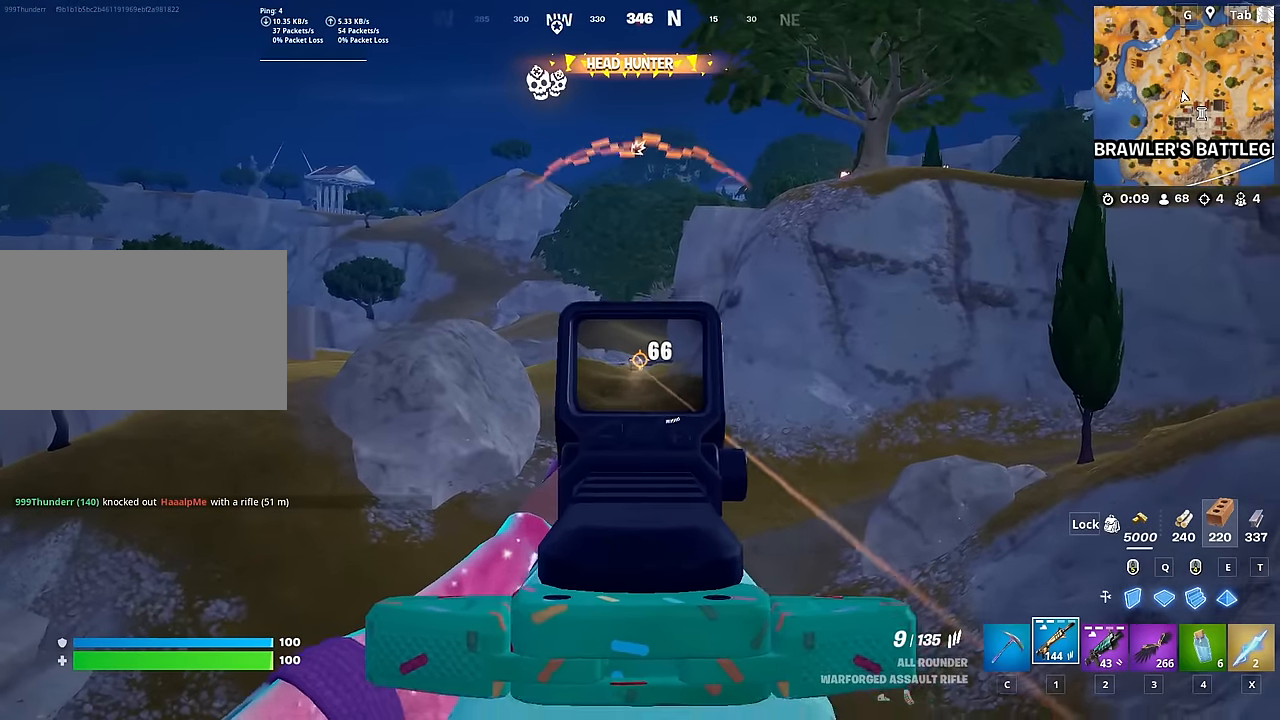
{"keys": ["s"], "mouse": ["left", "right"], "mouse_move": "still", "events": [[66, "mouse_left", "down"], [166, "mouse_left", "up"], [433, "s", "down"], [483, "mouse_left", "down"]]}
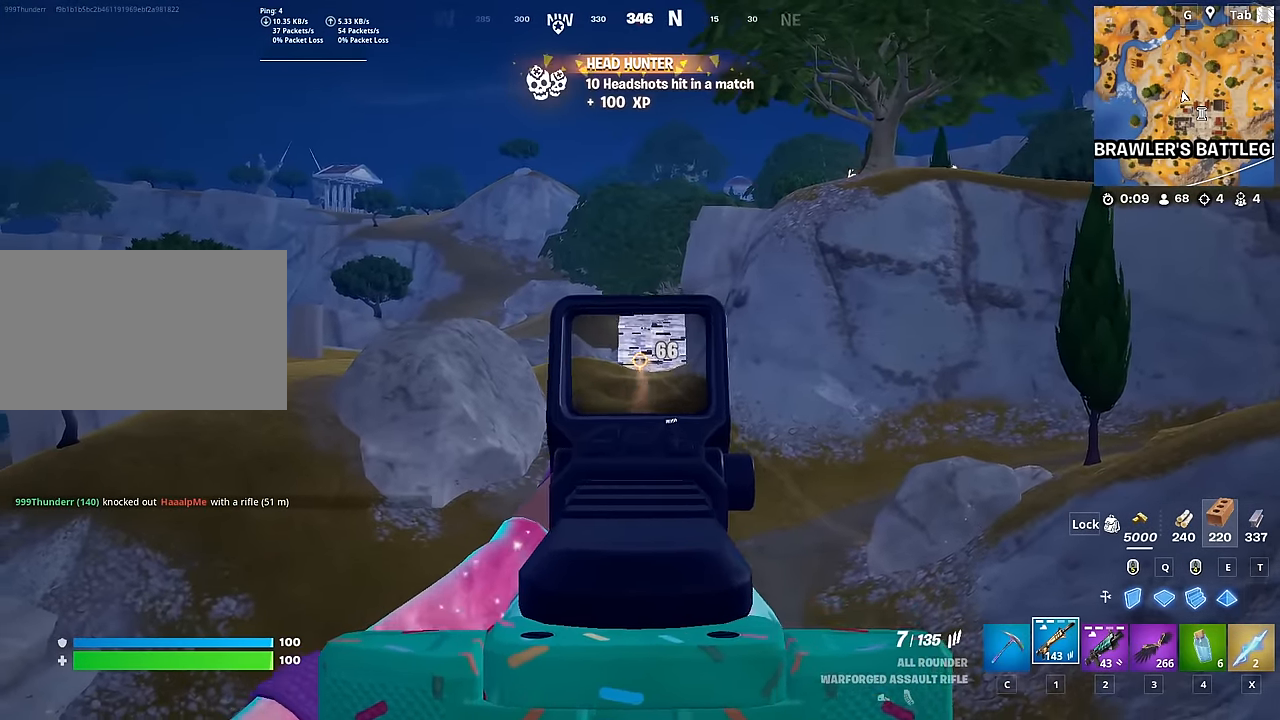
{"keys": [], "mouse": ["left", "right"], "mouse_move": "still", "events": [[33, "s", "up"], [83, "mouse_left", "up"], [217, "mouse_left", "down"], [317, "mouse_left", "up"], [417, "mouse_left", "down"]]}
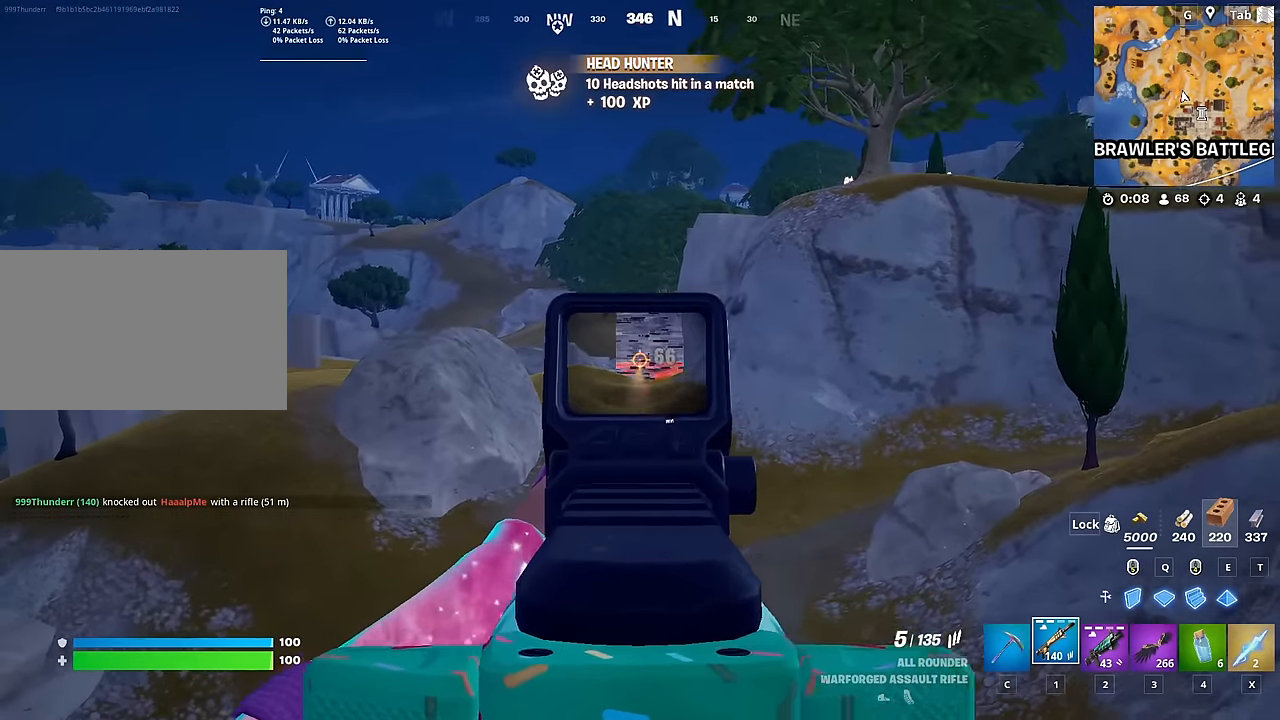
{"keys": ["w"], "mouse": ["left"], "mouse_move": "down-left", "events": [[17, "mouse_left", "up"], [17, "w", "down"], [67, "mouse_right", "up"], [199, "3", "down"], [249, "space", "down"], [350, "3", "up"], [400, "space", "up"], [450, "mouse_left", "down"]]}
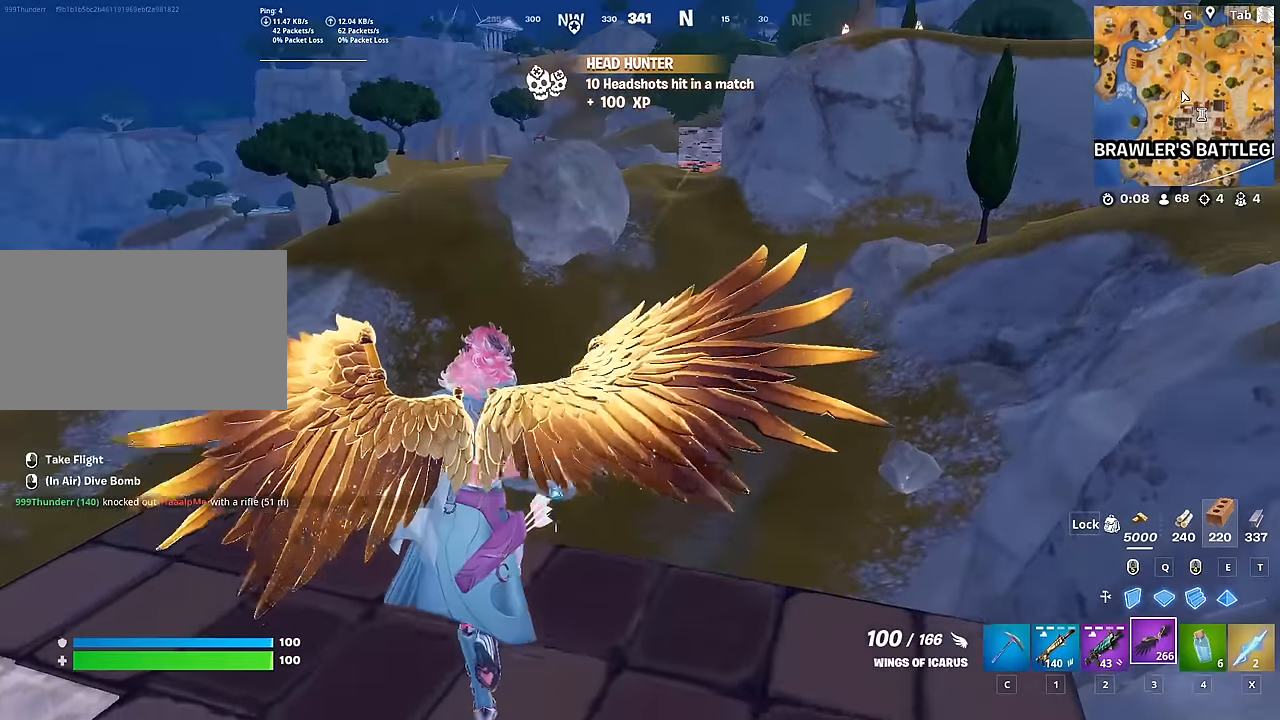
{"keys": ["w"], "mouse": [], "mouse_move": "still", "events": [[33, "mouse_left", "up"], [117, "mouse_left", "down"], [217, "mouse_left", "up"], [267, "mouse_left", "down"], [417, "mouse_left", "up"]]}